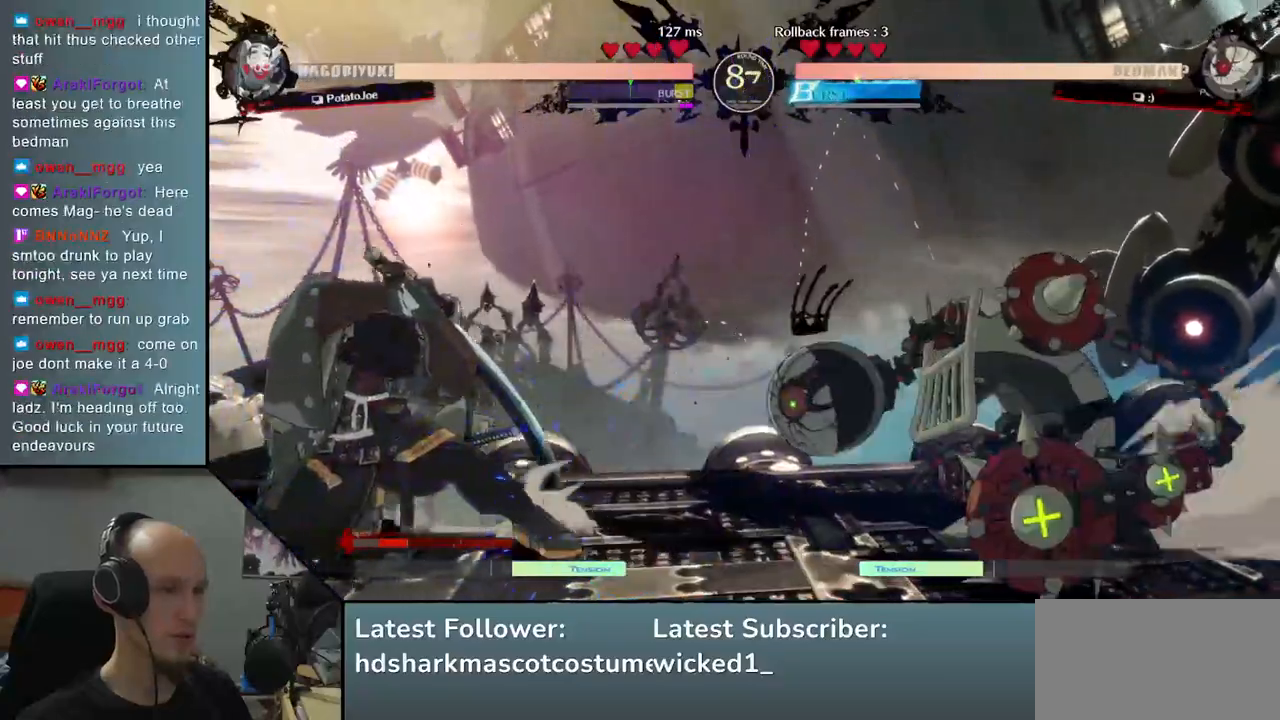
Gameplay with a controller (arcade stick); each line is a JSON object with the inputs held at the frame after it. "events" lists button and stick changes between this image and that frame as [ms after this image, input, new state], when the widget could be followed in between. Not read: L3 R3 other_buttons.
{"buttons": [], "left_stick": "down-left", "right_stick": "down-left", "events": []}
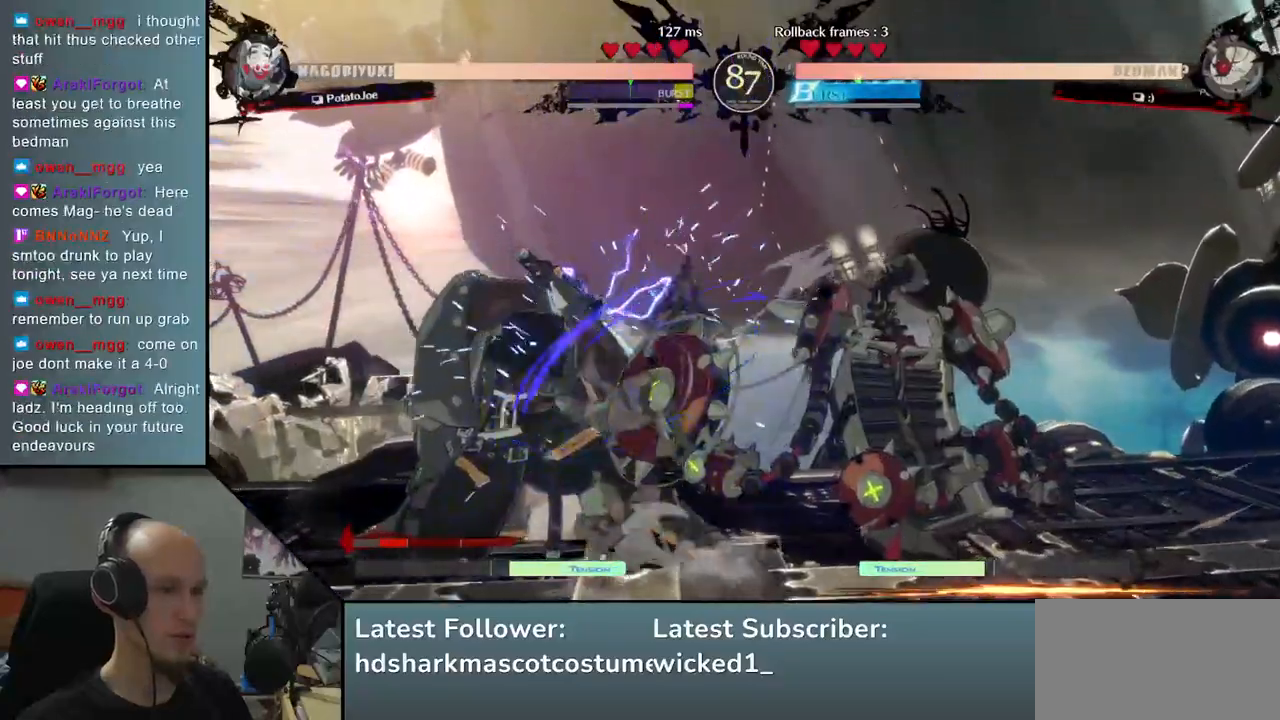
{"buttons": [], "left_stick": "down-left", "right_stick": "down-left", "events": []}
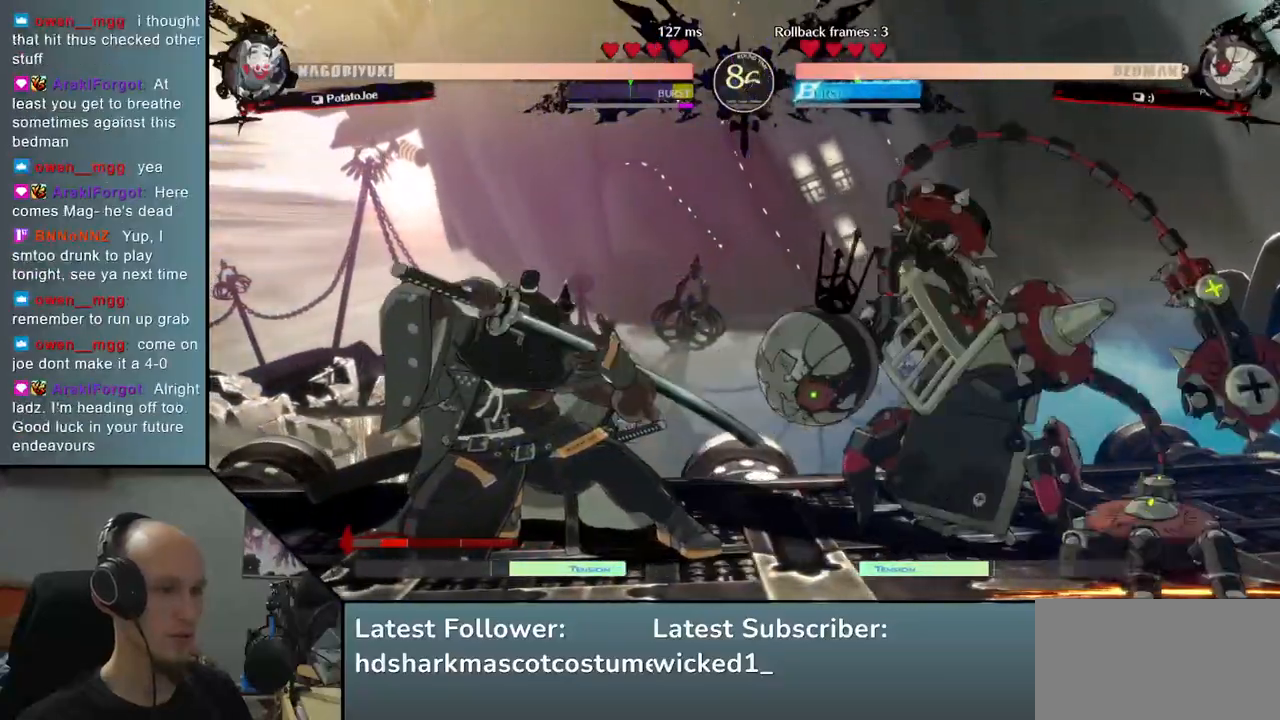
{"buttons": [], "left_stick": "down-left", "right_stick": "down-left", "events": []}
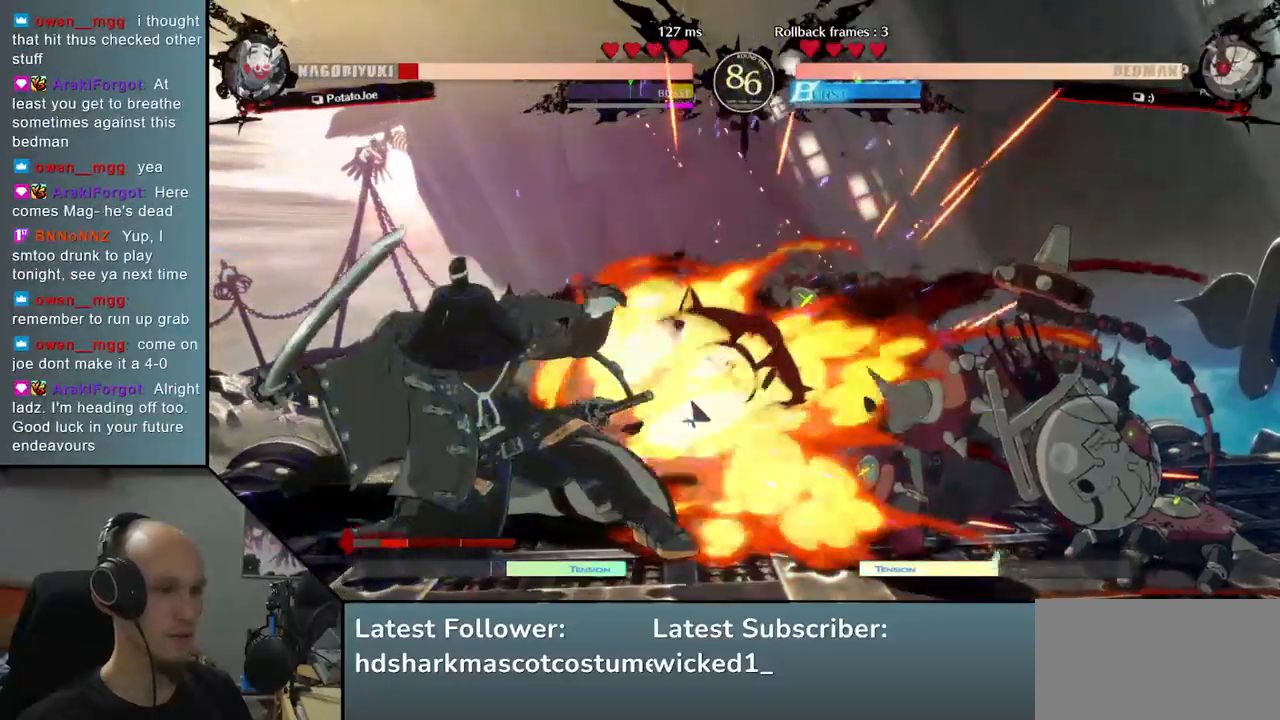
{"buttons": [], "left_stick": "down-left", "right_stick": "down-left", "events": []}
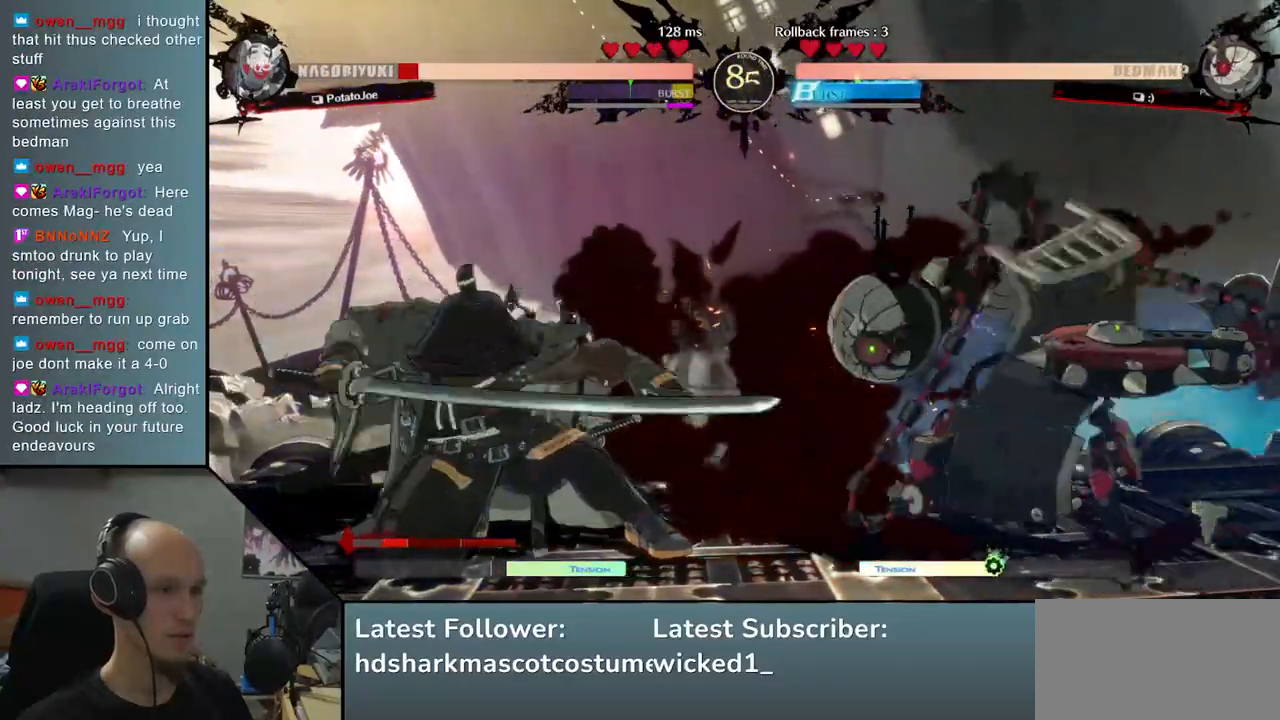
{"buttons": [], "left_stick": "left", "right_stick": "left", "events": [[333, "L2", "down"], [350, "left_stick", "center"], [350, "right_stick", "center"], [400, "L2", "up"], [483, "left_stick", "left"], [483, "right_stick", "left"]]}
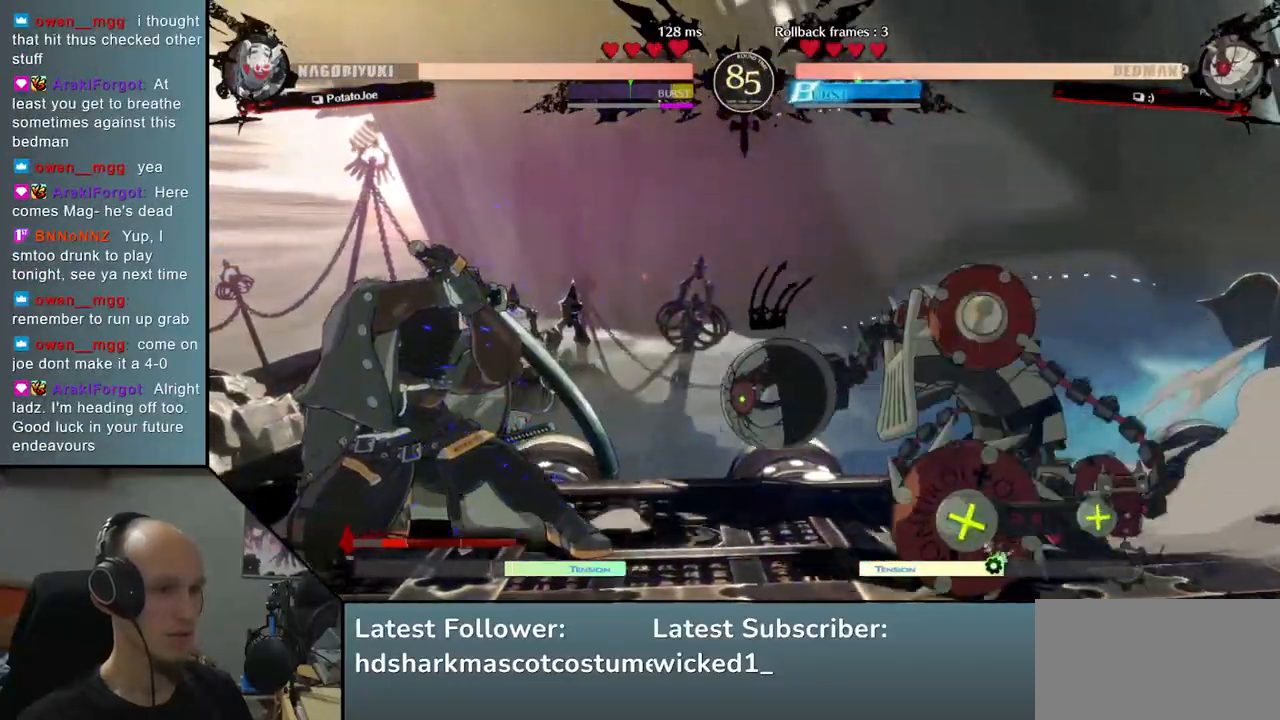
{"buttons": [], "left_stick": "down-left", "right_stick": "down-left", "events": [[500, "left_stick", "down-left"], [500, "right_stick", "down-left"]]}
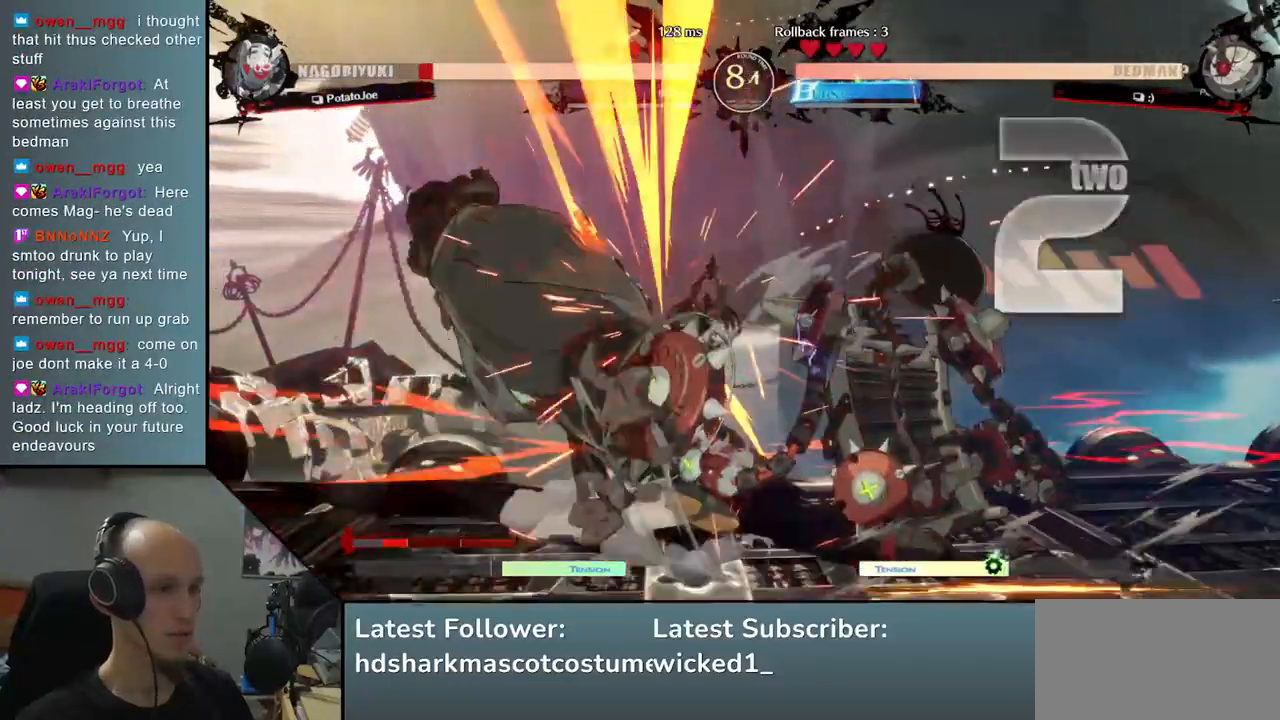
{"buttons": [], "left_stick": "down-left", "right_stick": "down-left", "events": []}
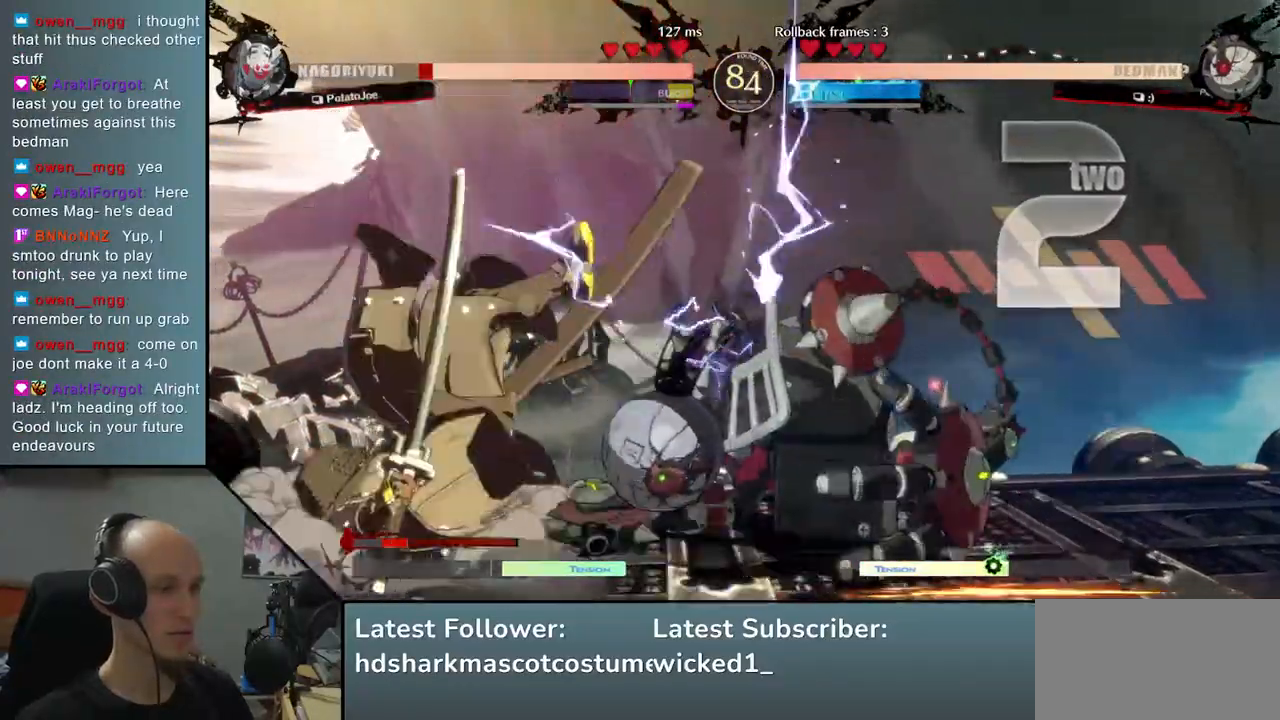
{"buttons": [], "left_stick": "down-left", "right_stick": "down-left", "events": []}
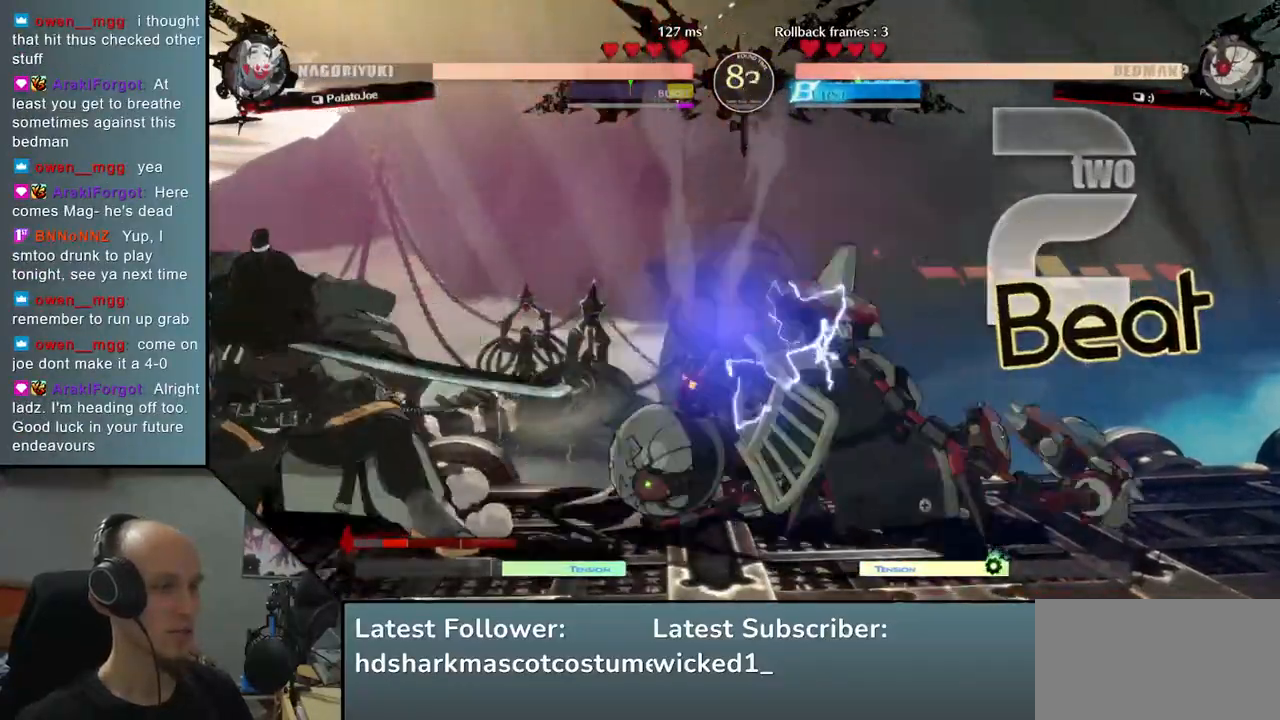
{"buttons": [], "left_stick": "down-left", "right_stick": "down-left", "events": [[167, "R1", "down"], [200, "left_stick", "center"], [200, "right_stick", "center"], [217, "R1", "up"], [317, "R1", "down"], [383, "R1", "up"], [400, "left_stick", "left"], [400, "right_stick", "left"], [450, "left_stick", "down-left"], [450, "right_stick", "down-left"]]}
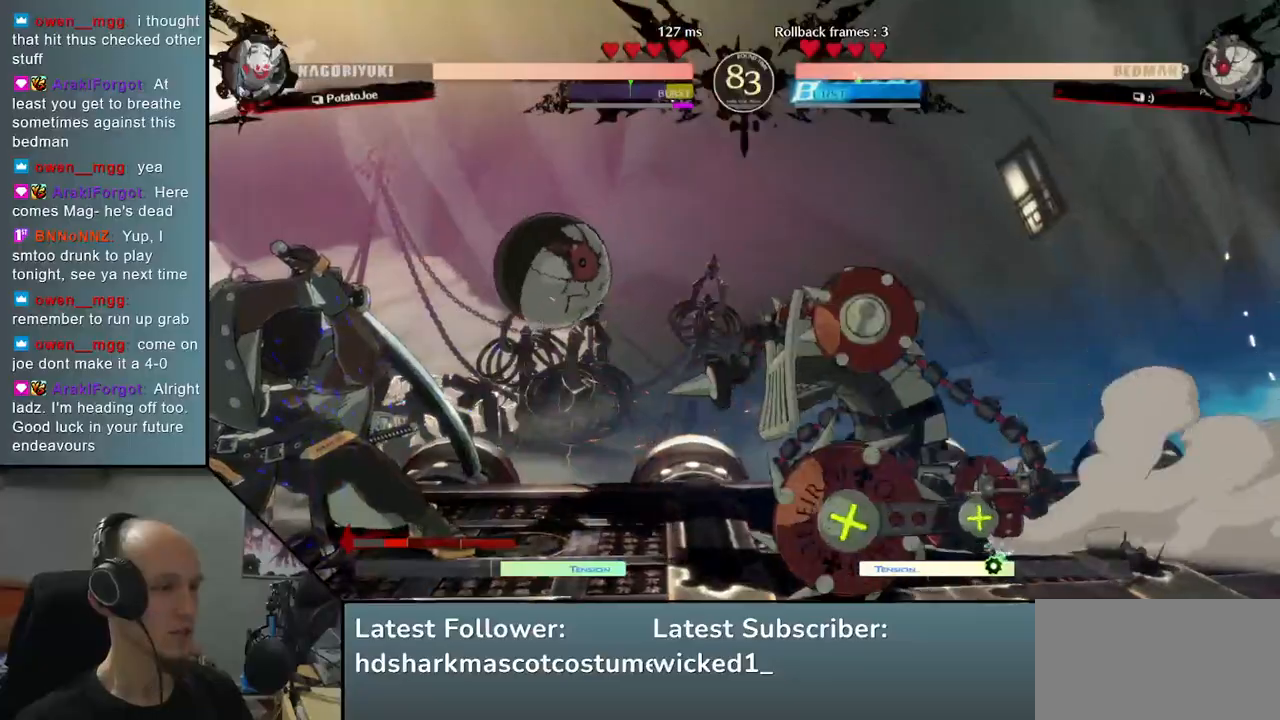
{"buttons": [], "left_stick": "down-left", "right_stick": "down-left", "events": []}
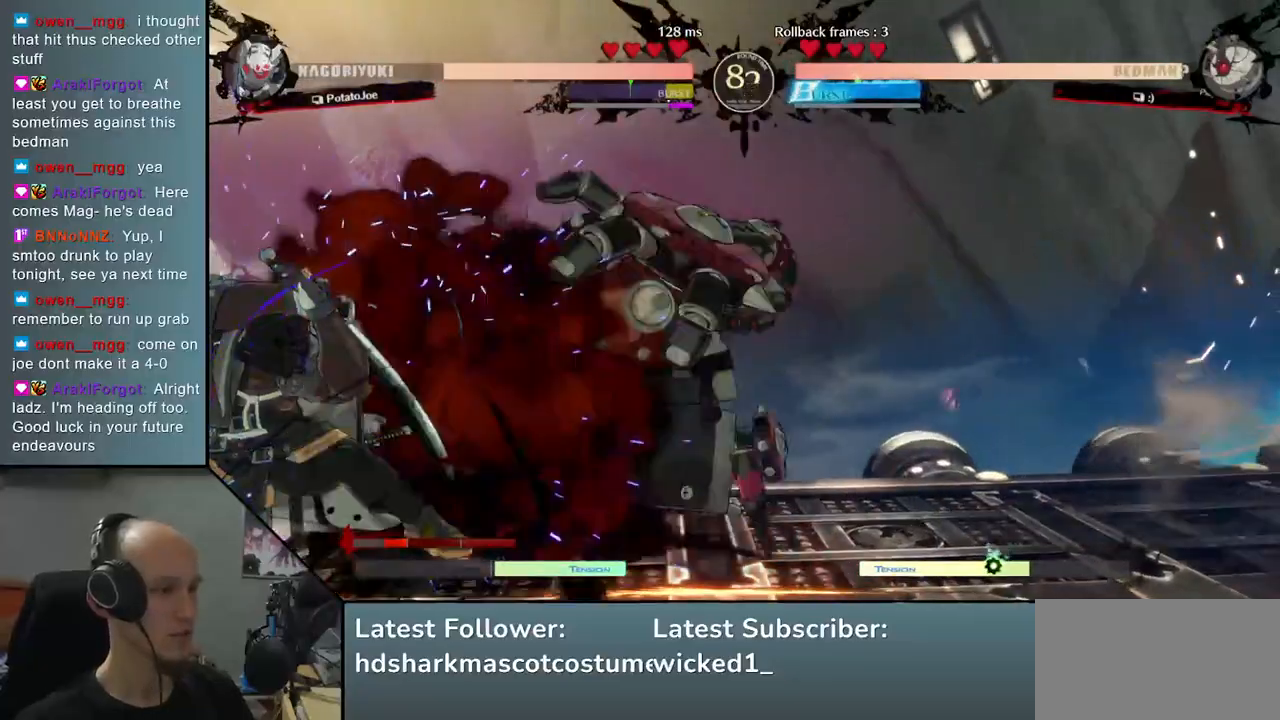
{"buttons": ["R1"], "left_stick": "down-left", "right_stick": "down-left", "events": [[183, "R1", "down"], [200, "left_stick", "center"], [200, "right_stick", "center"], [250, "R1", "up"], [333, "R1", "down"], [383, "R1", "up"], [450, "R1", "down"], [483, "left_stick", "down-left"], [483, "right_stick", "down-left"]]}
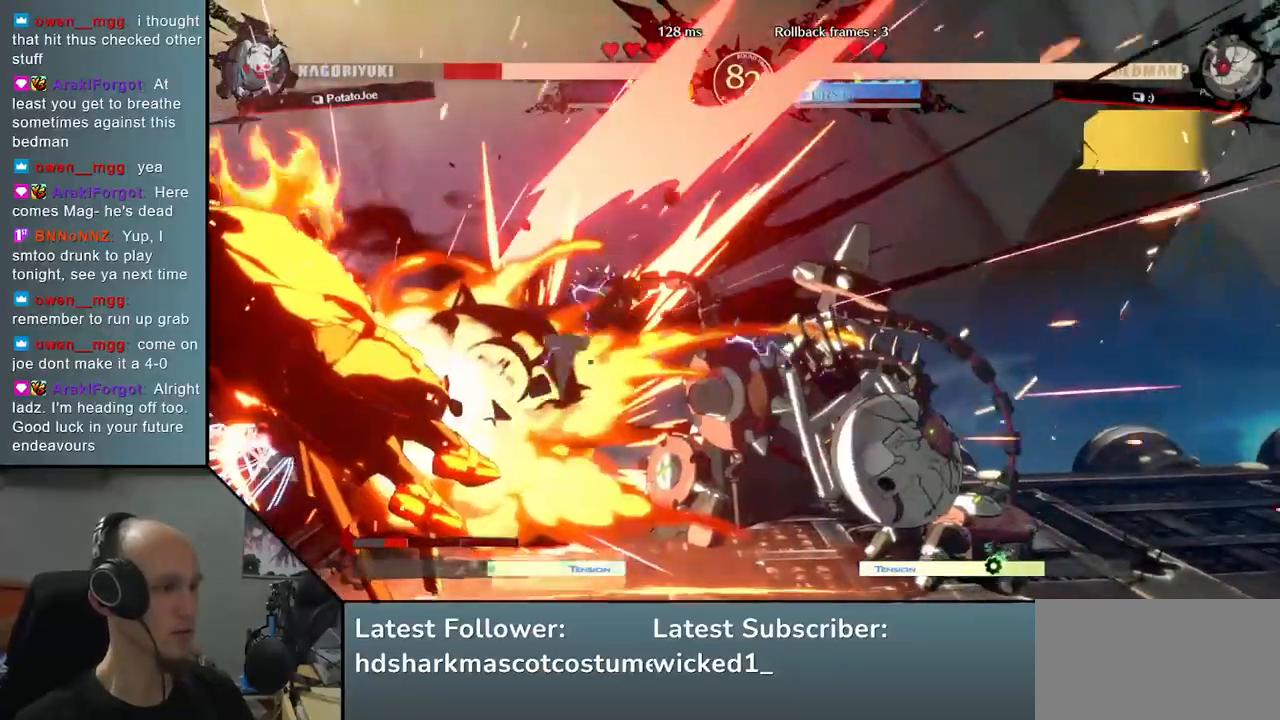
{"buttons": [], "left_stick": "down-left", "right_stick": "down-left", "events": [[33, "R1", "up"]]}
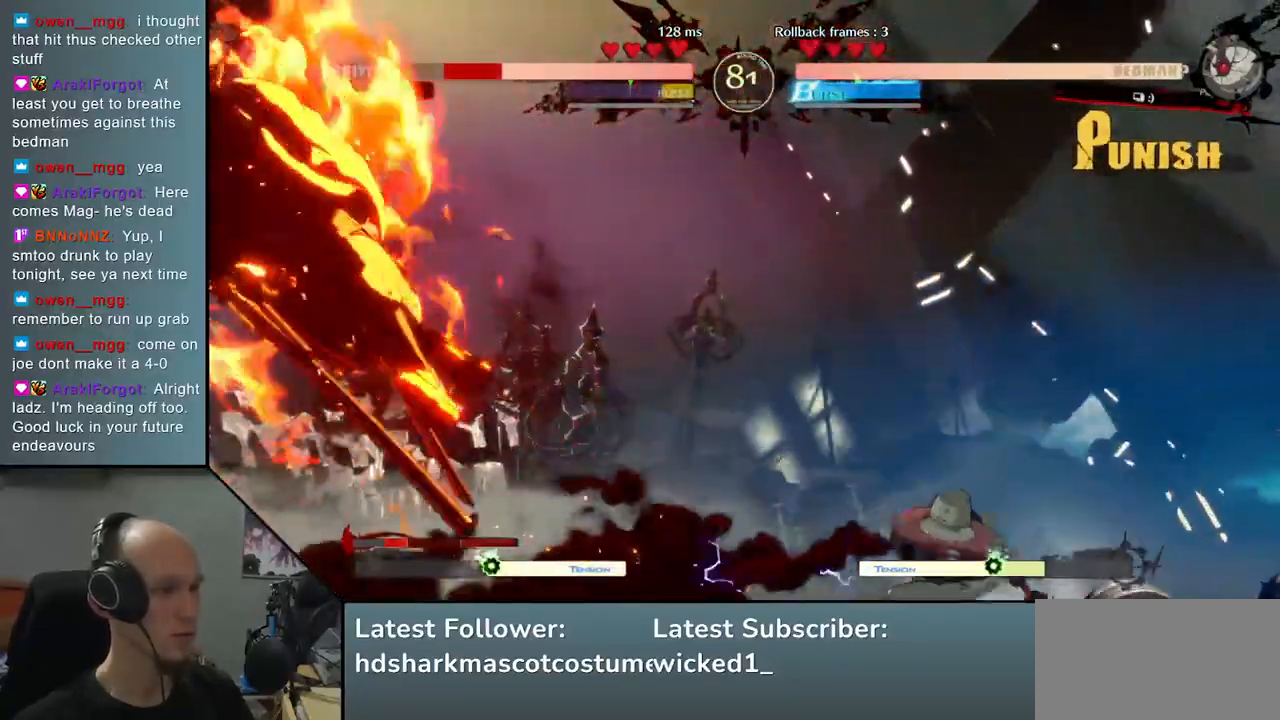
{"buttons": [], "left_stick": "down-left", "right_stick": "down-left", "events": []}
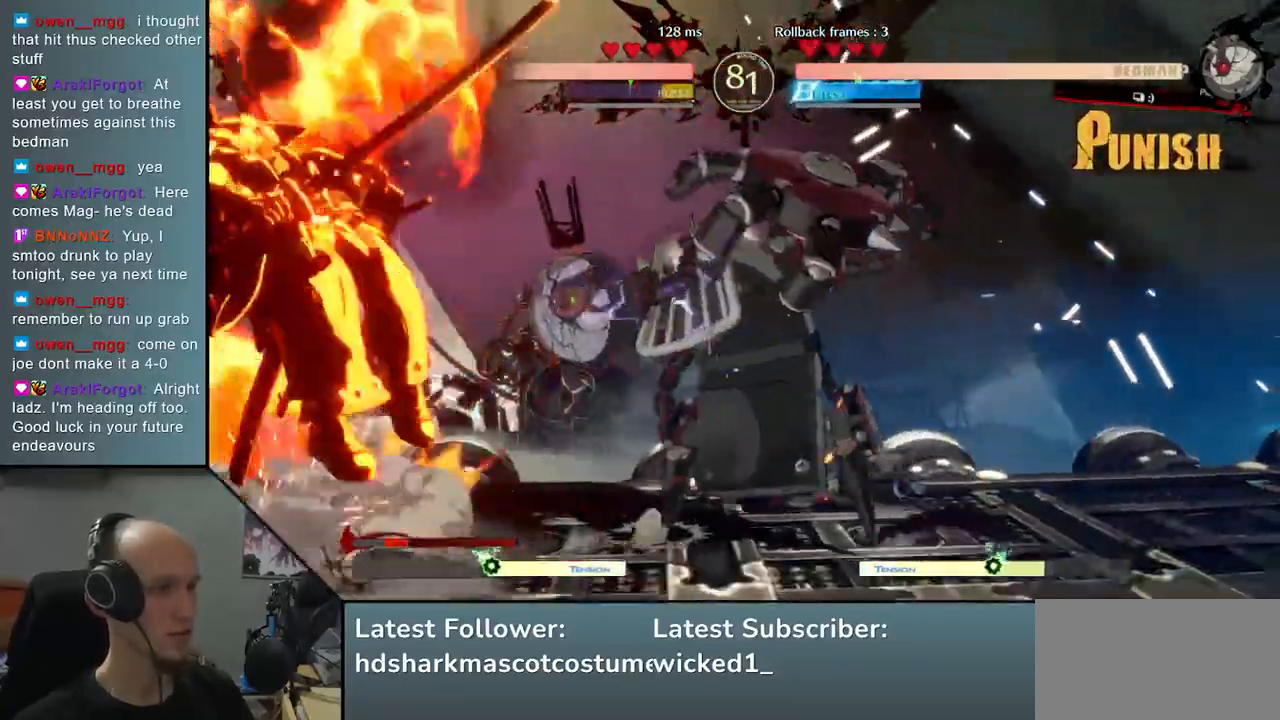
{"buttons": [], "left_stick": "down-left", "right_stick": "down-left", "events": []}
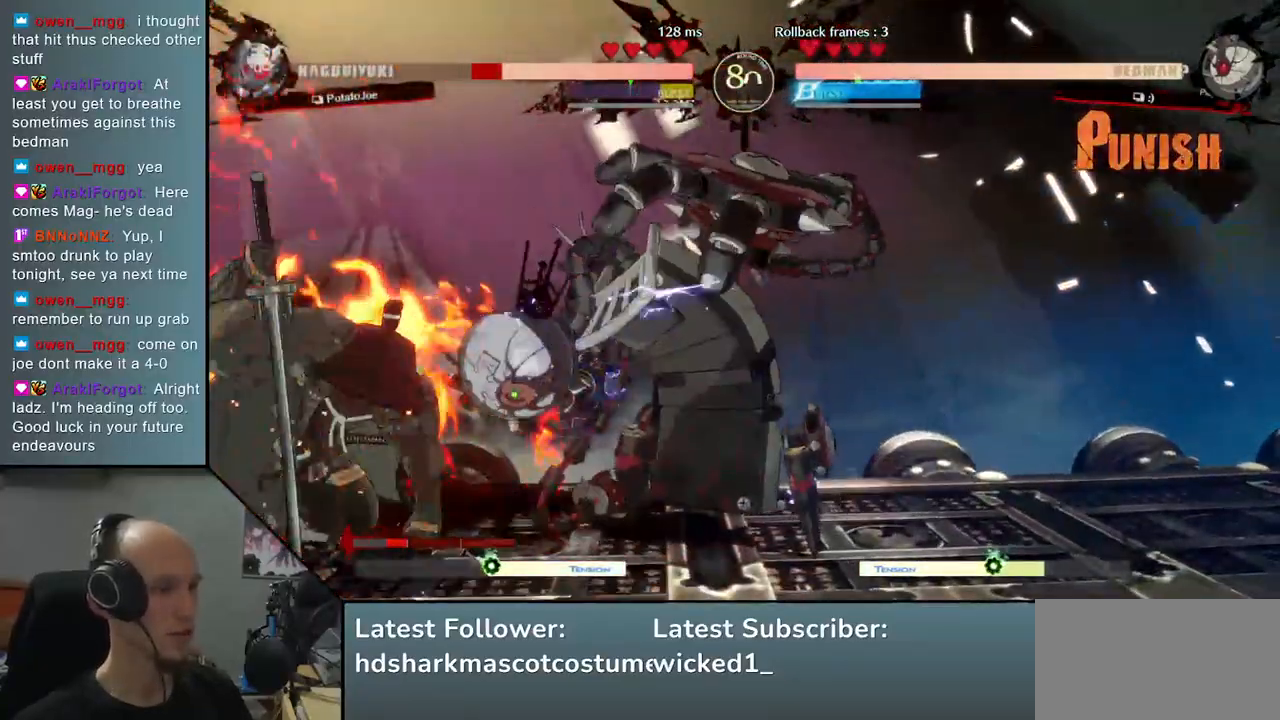
{"buttons": [], "left_stick": "center", "right_stick": "center", "events": [[400, "R1", "down"], [433, "left_stick", "center"], [433, "right_stick", "center"], [450, "R1", "up"]]}
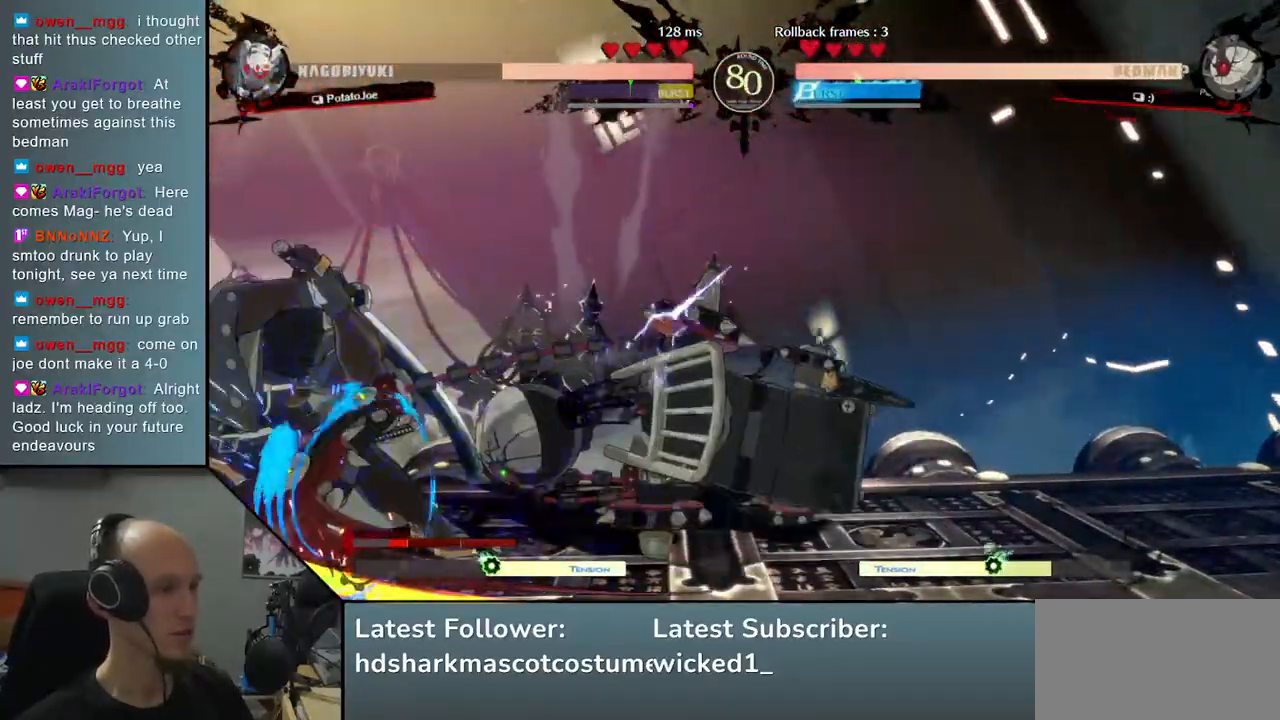
{"buttons": [], "left_stick": "down-left", "right_stick": "down-left", "events": [[33, "R1", "down"], [117, "R1", "up"], [117, "left_stick", "down-left"], [117, "right_stick", "down-left"]]}
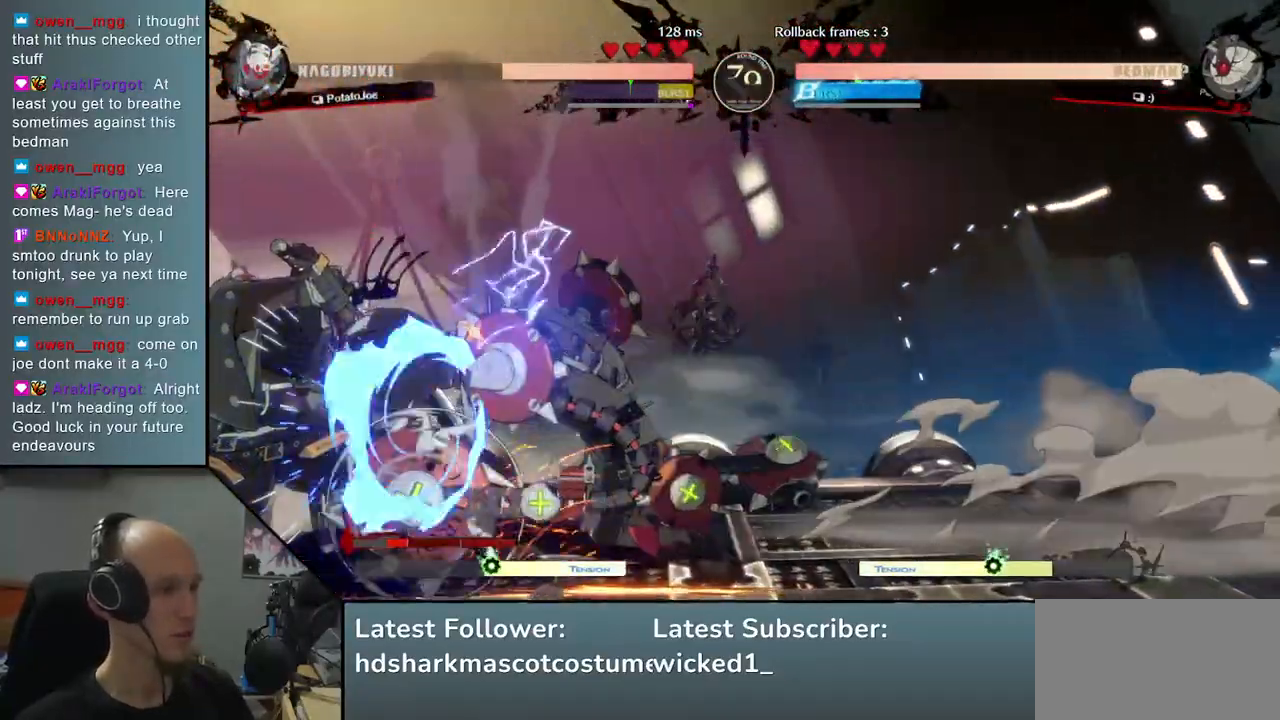
{"buttons": [], "left_stick": "down-left", "right_stick": "down-left", "events": []}
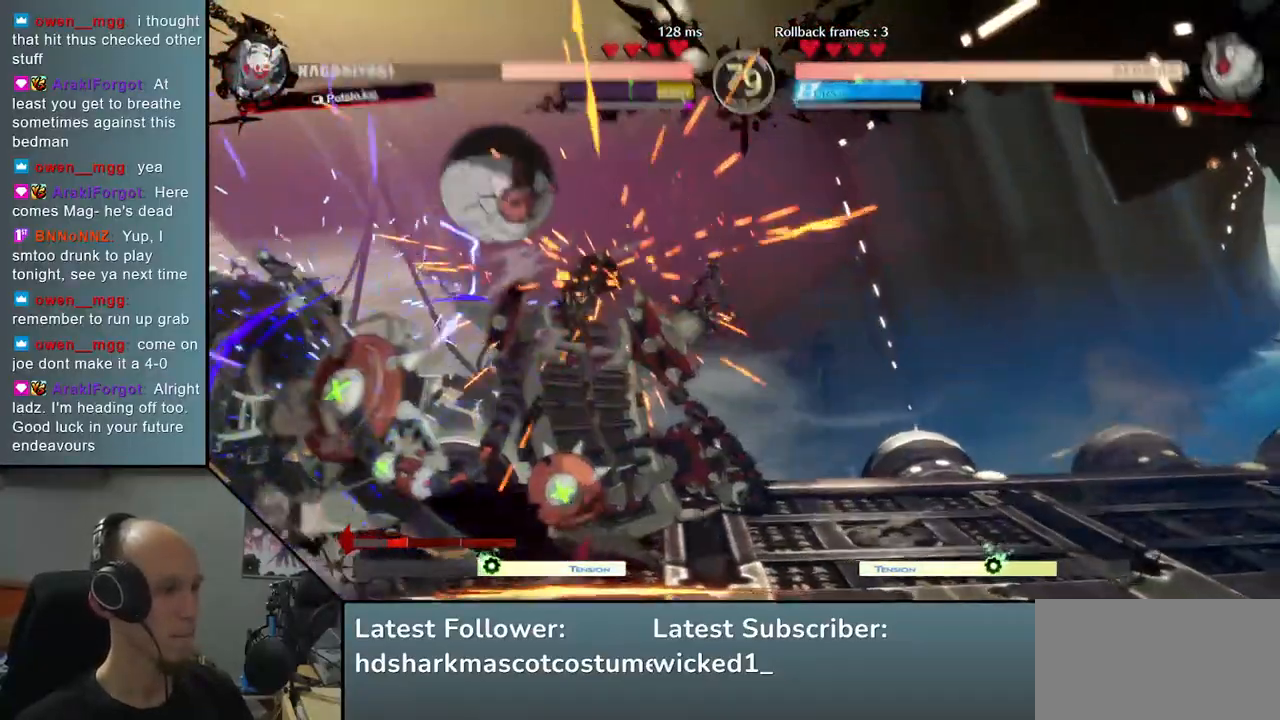
{"buttons": [], "left_stick": "down-left", "right_stick": "down-left", "events": []}
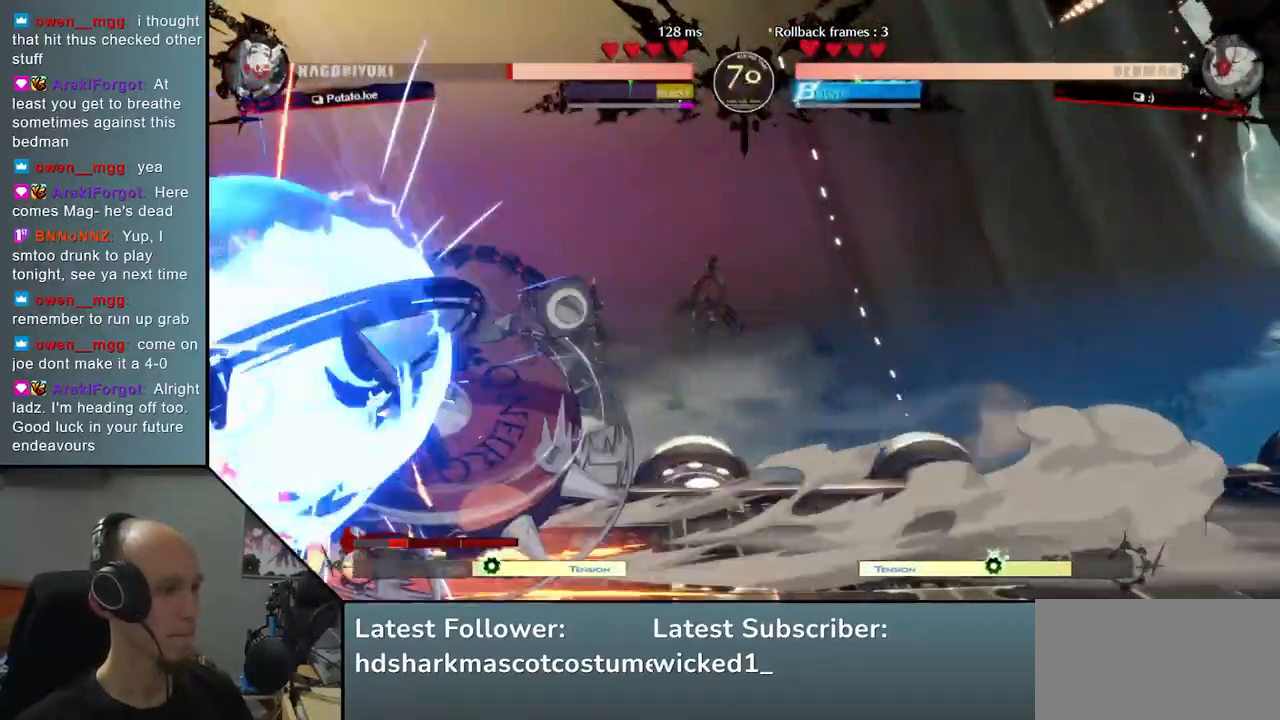
{"buttons": [], "left_stick": "down-left", "right_stick": "down-left", "events": []}
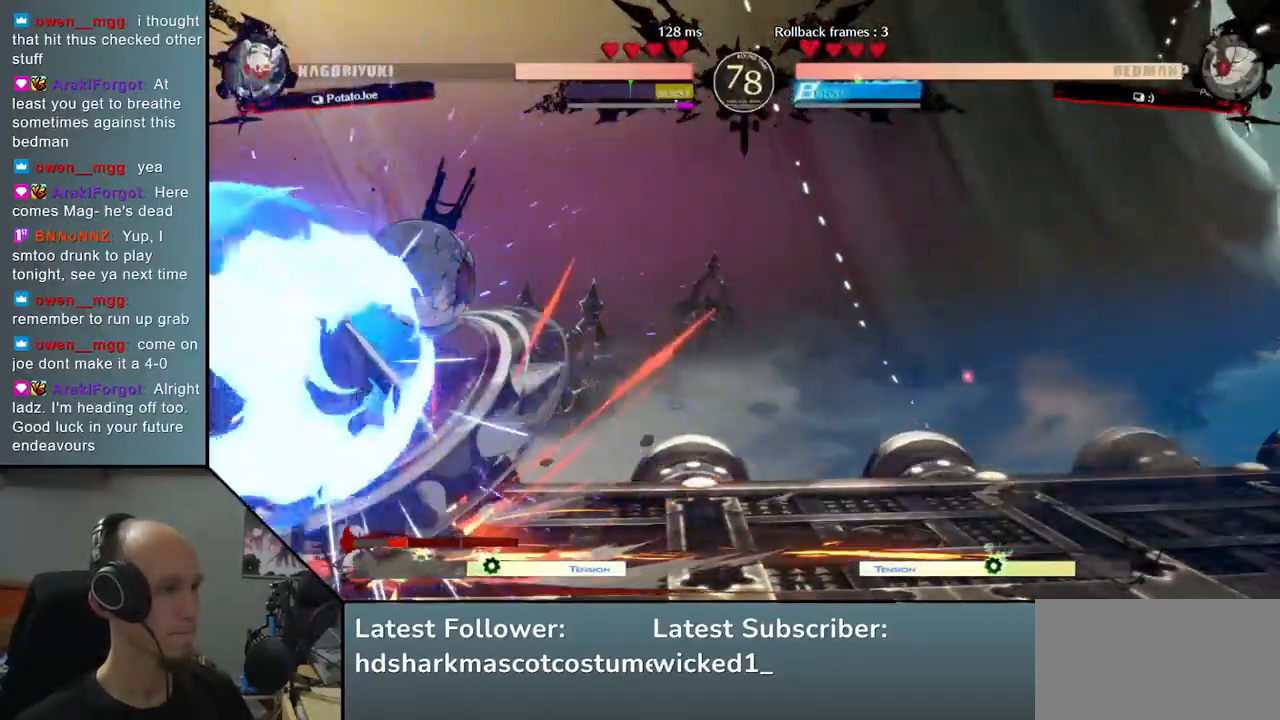
{"buttons": [], "left_stick": "down-left", "right_stick": "down-left", "events": []}
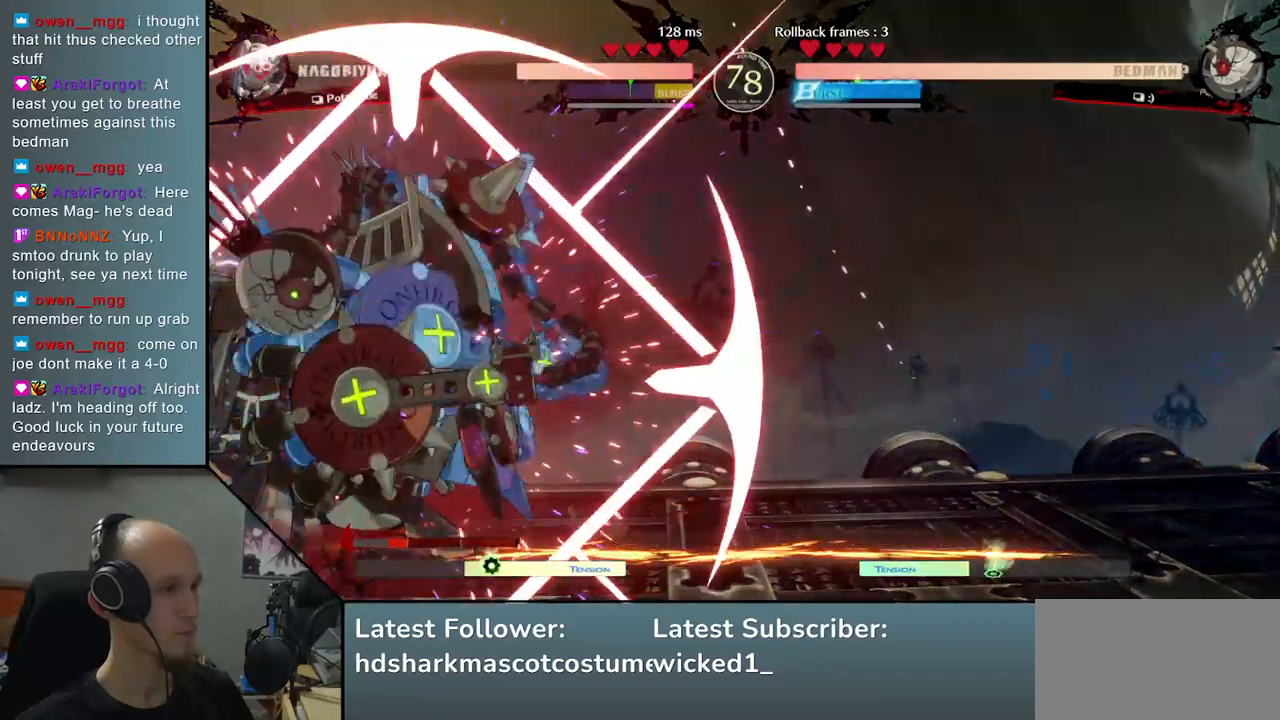
{"buttons": [], "left_stick": "down-left", "right_stick": "down-left", "events": []}
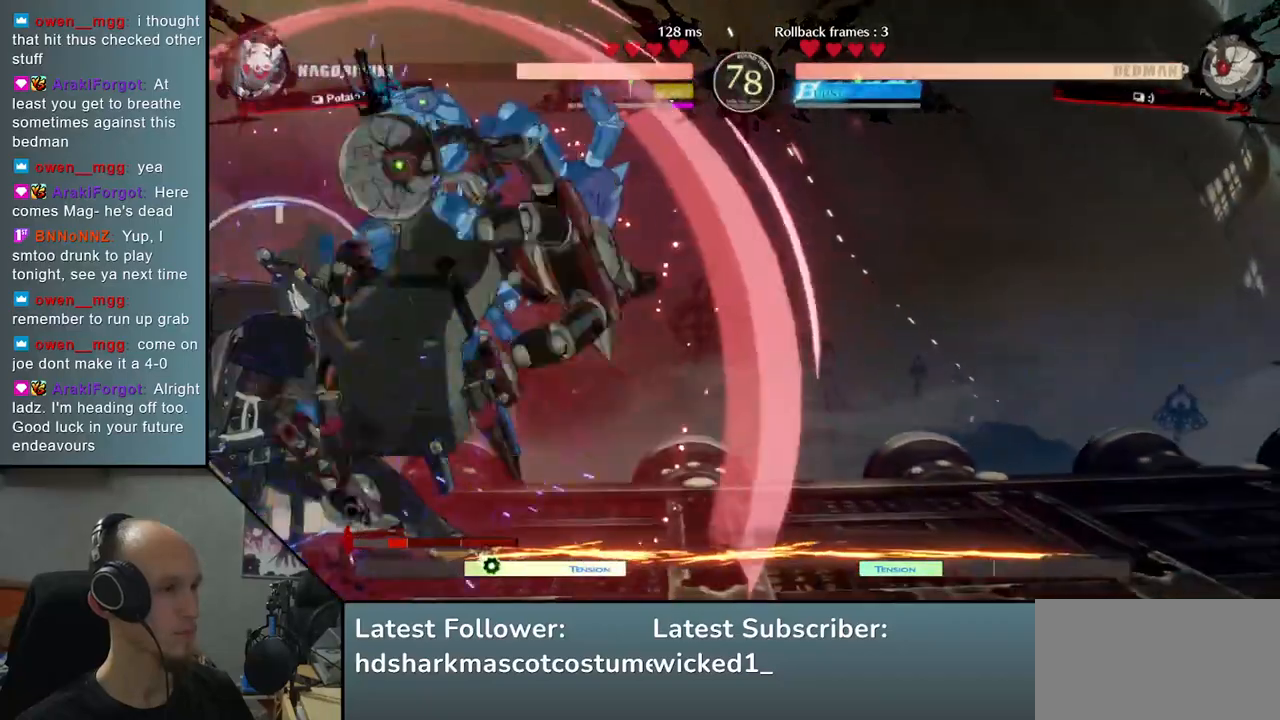
{"buttons": [], "left_stick": "down-left", "right_stick": "down-left", "events": []}
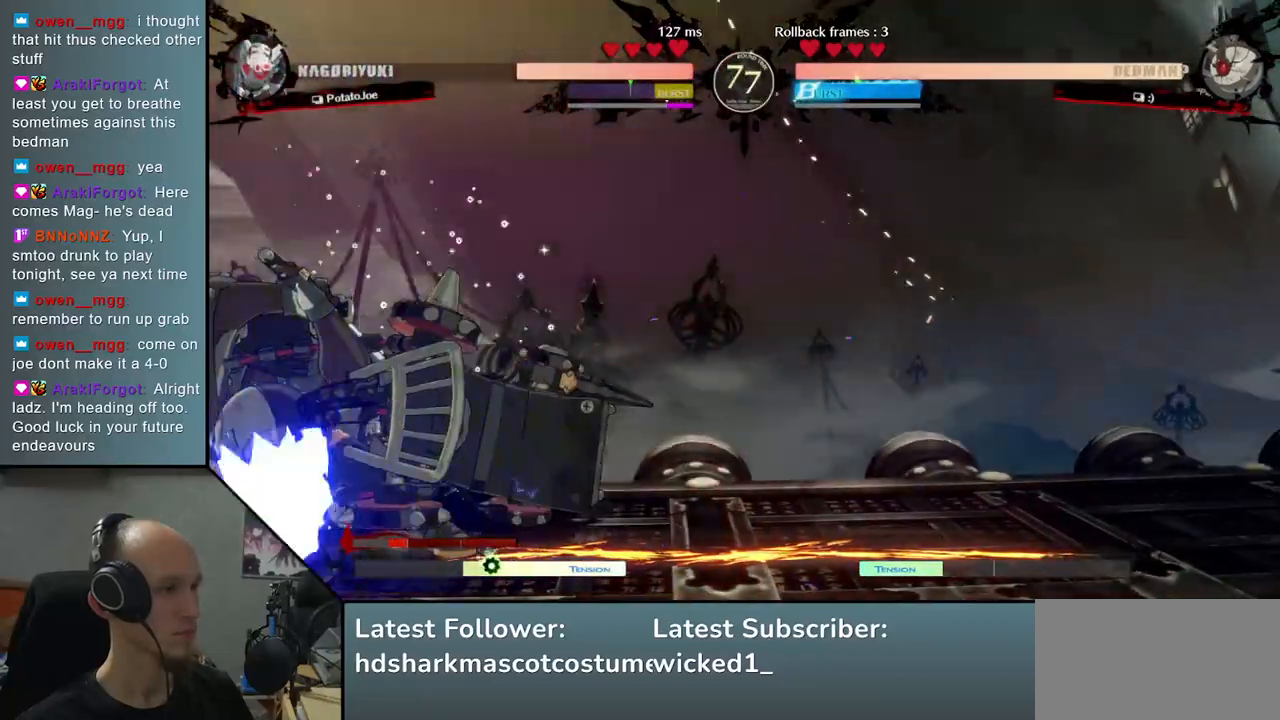
{"buttons": [], "left_stick": "down-left", "right_stick": "down-left", "events": []}
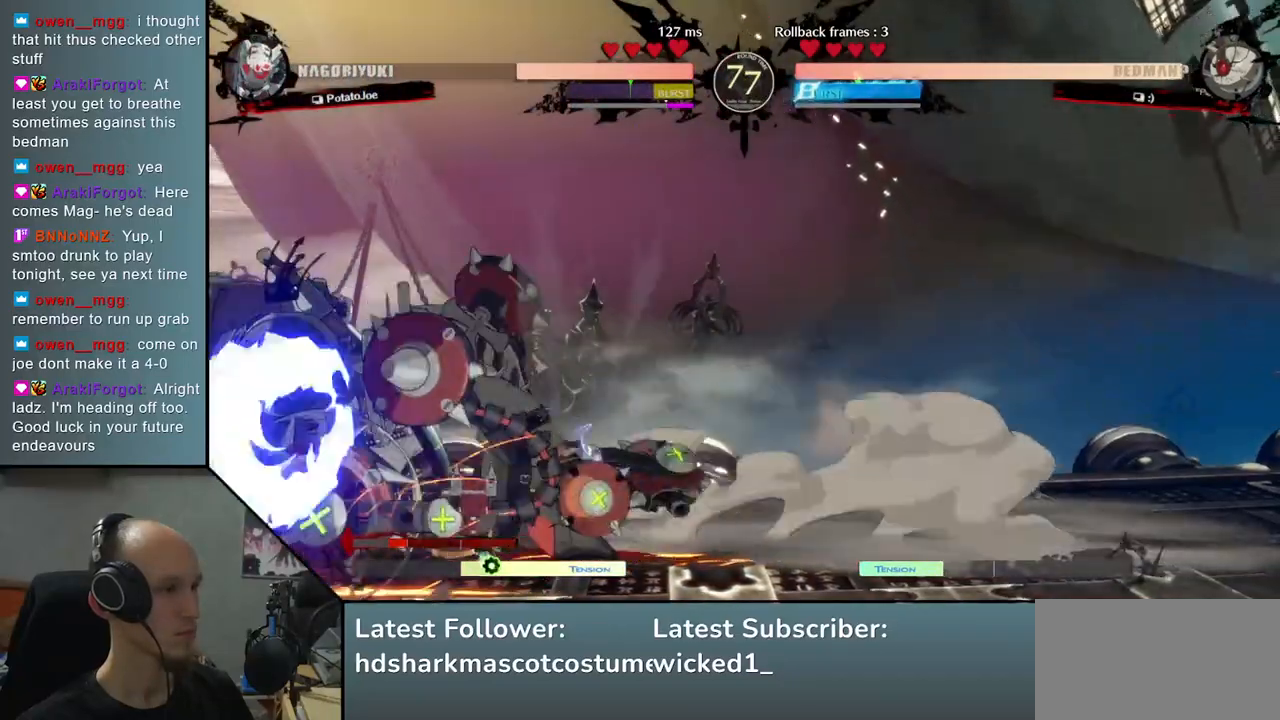
{"buttons": [], "left_stick": "down-left", "right_stick": "down-left", "events": []}
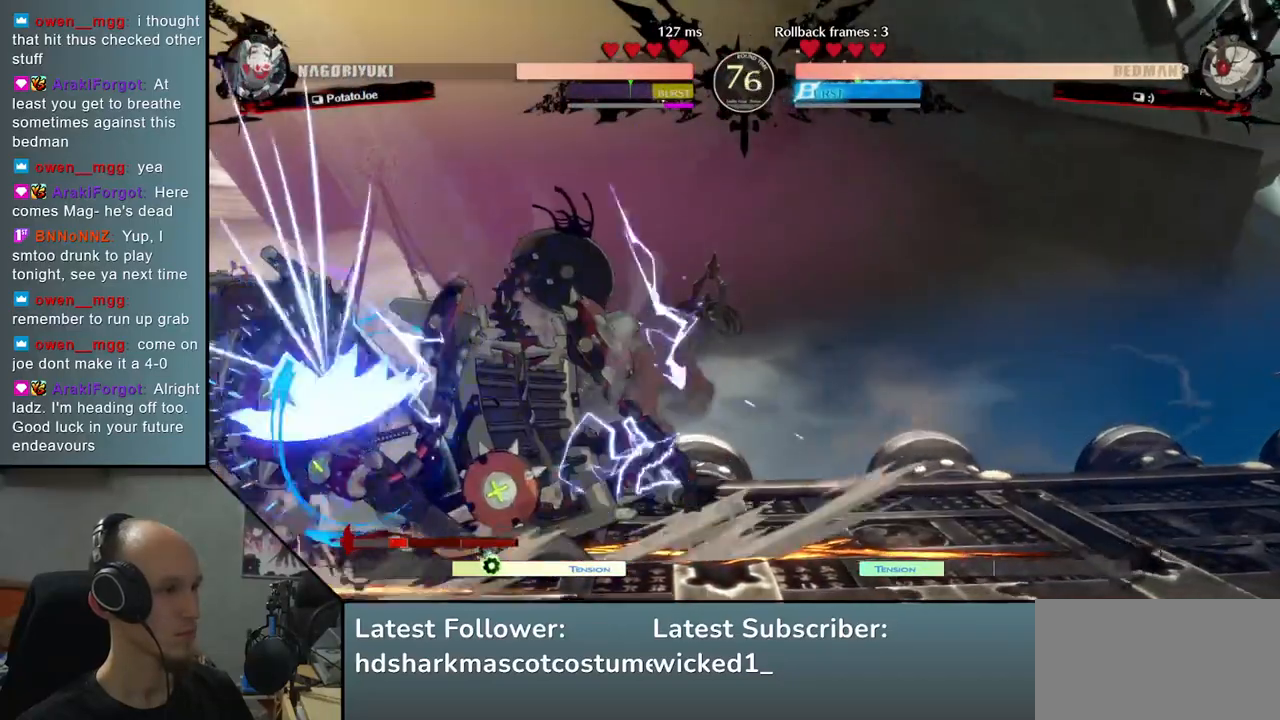
{"buttons": [], "left_stick": "down-left", "right_stick": "down-left", "events": []}
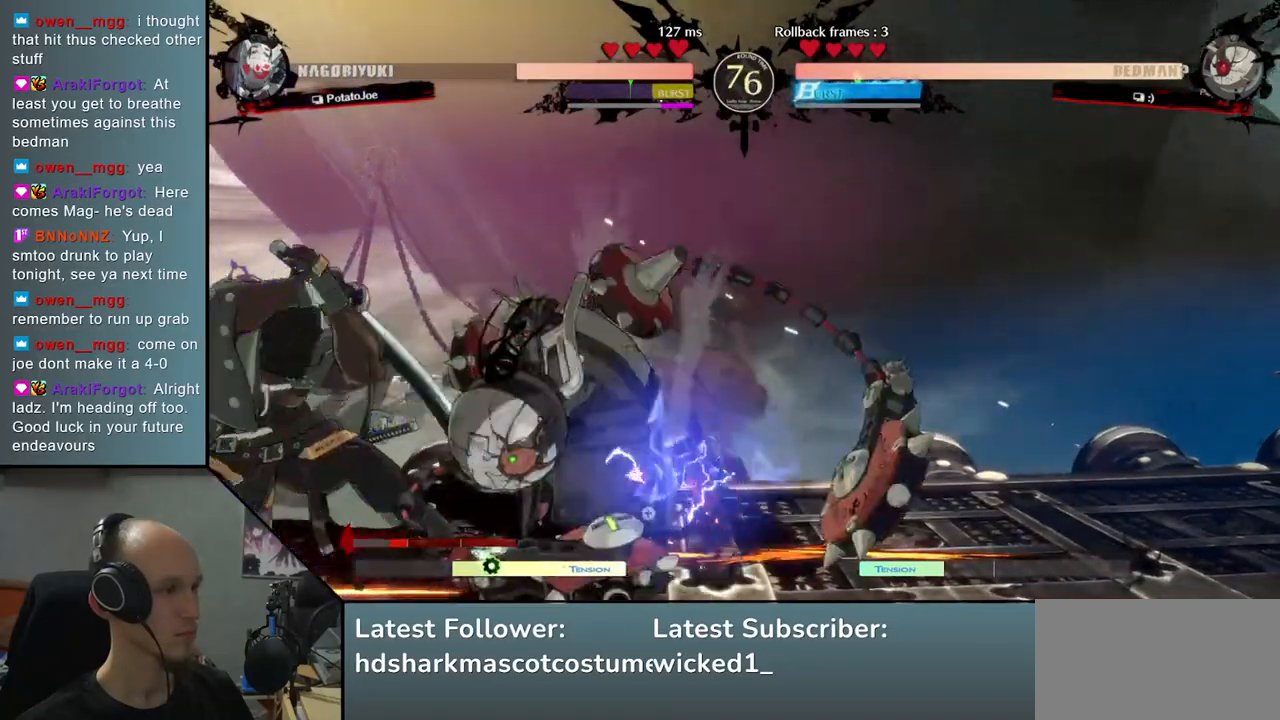
{"buttons": [], "left_stick": "down-left", "right_stick": "down-left", "events": []}
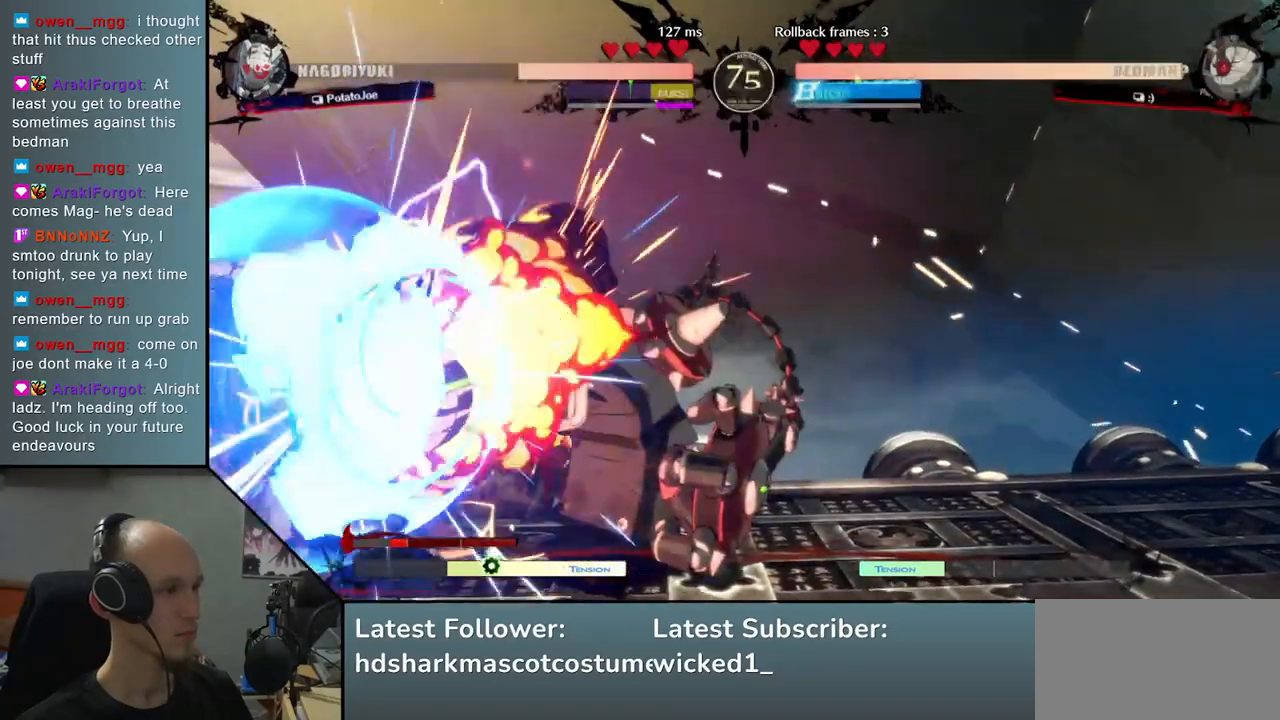
{"buttons": [], "left_stick": "down-left", "right_stick": "down-left", "events": []}
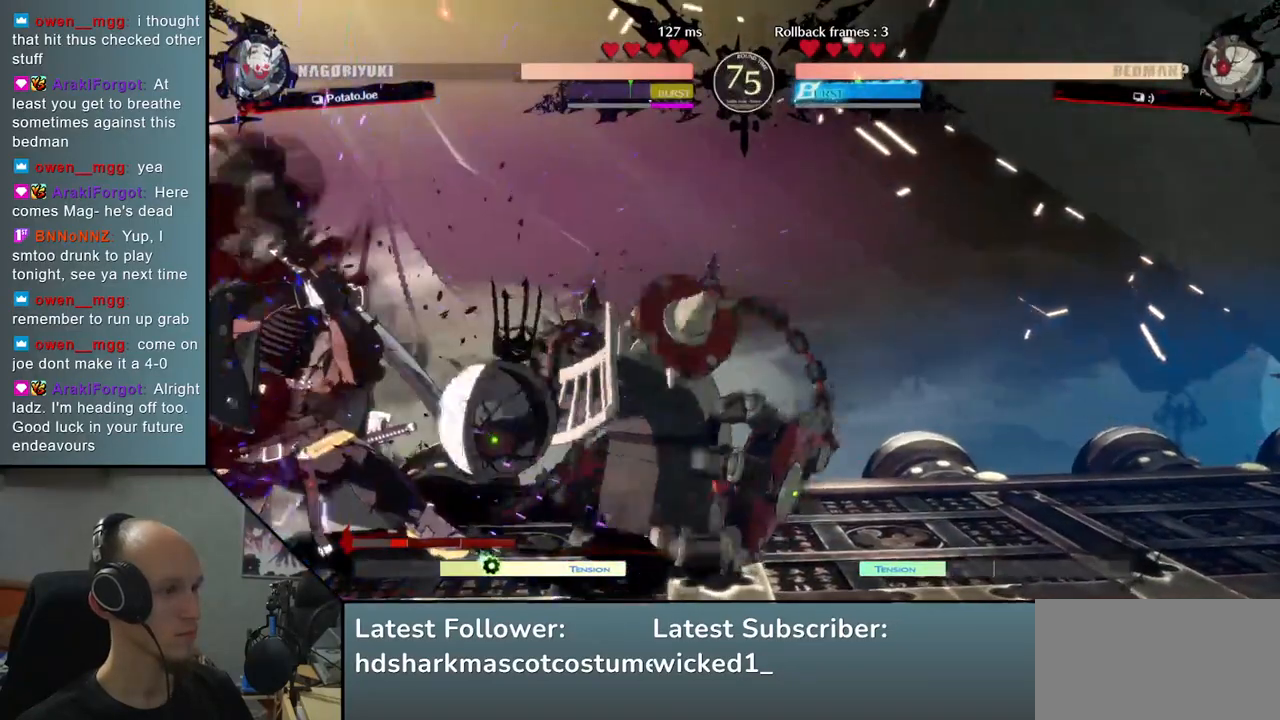
{"buttons": [], "left_stick": "down-left", "right_stick": "down-left", "events": [[117, "left_stick", "up"], [117, "right_stick", "up"], [217, "left_stick", "left"], [217, "right_stick", "left"], [267, "left_stick", "down-left"], [267, "right_stick", "down-left"]]}
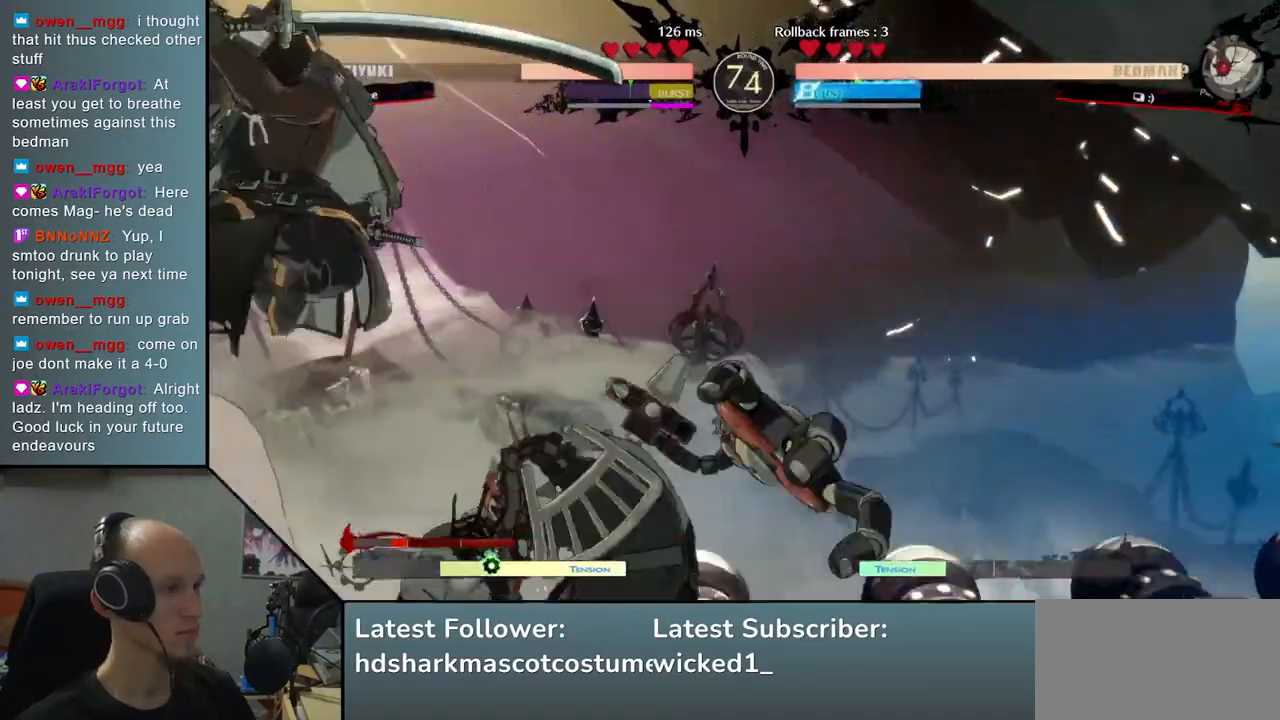
{"buttons": ["TRIANGLE"], "left_stick": "center", "right_stick": "center", "events": [[133, "L2", "down"], [267, "L2", "up"], [433, "left_stick", "center"], [433, "right_stick", "center"], [450, "TRIANGLE", "down"]]}